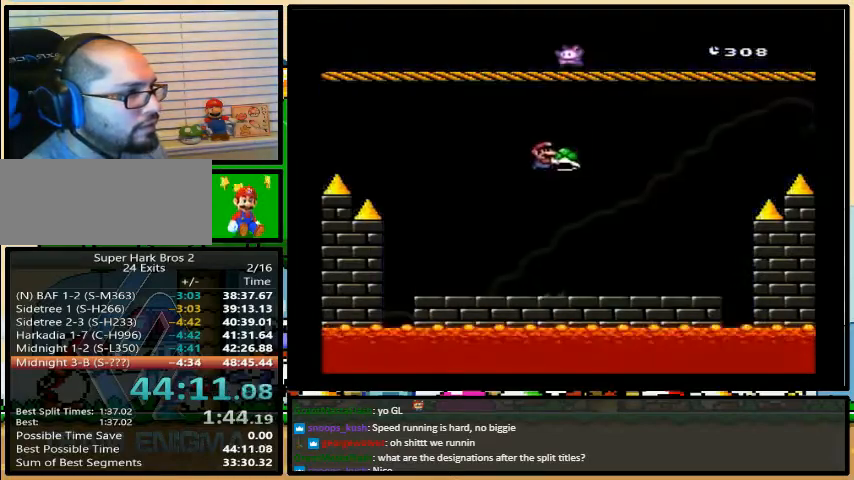
Gameplay with a controller (Nintendo layout); each line is a JSON object with the inputs held at the frame after it. "events" lists button and stick changes between this image and that frame as [ms after this image, input, new state], when the widget could be followed in between. Not read: L3 R3.
{"buttons": ["B", "Y", "DPAD_RIGHT"], "events": [[133, "B", "up"], [300, "DPAD_UP", "down"], [333, "B", "down"], [367, "DPAD_LEFT", "up"], [367, "DPAD_RIGHT", "down"], [400, "DPAD_UP", "up"]]}
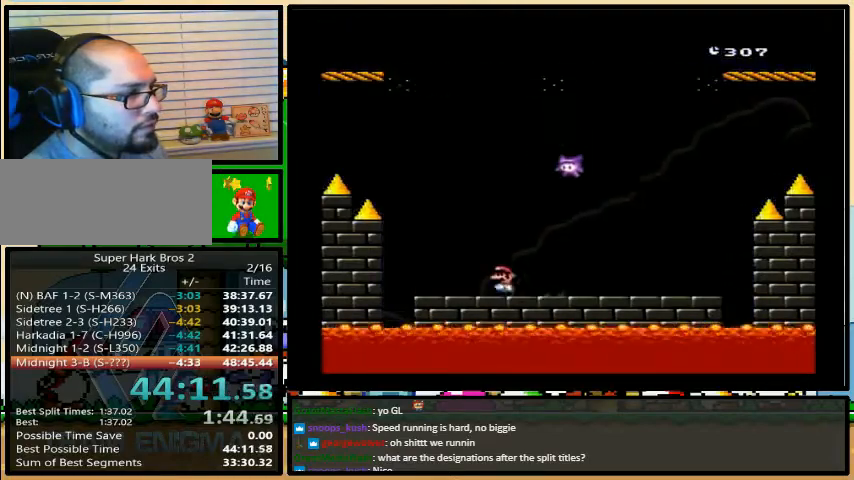
{"buttons": ["B", "Y", "DPAD_RIGHT"], "events": [[167, "DPAD_UP", "down"], [200, "DPAD_LEFT", "down"], [200, "DPAD_UP", "up"], [400, "DPAD_UP", "down"], [433, "DPAD_LEFT", "up"], [433, "DPAD_UP", "up"]]}
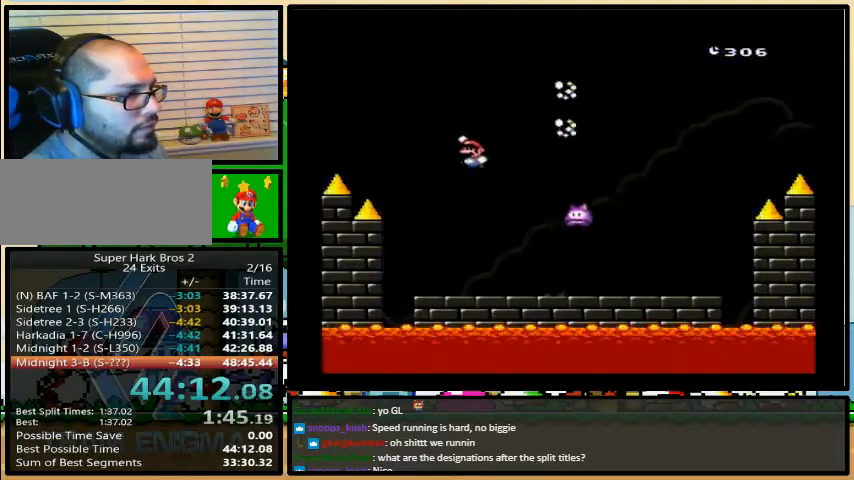
{"buttons": ["B", "Y", "DPAD_RIGHT"]}
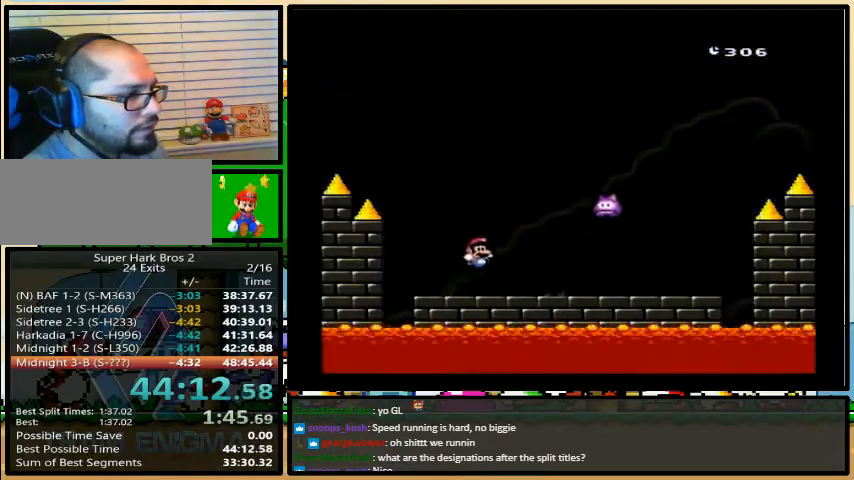
{"buttons": ["Y", "DPAD_RIGHT"], "events": [[200, "B", "up"], [233, "DPAD_LEFT", "down"], [433, "DPAD_RIGHT", "up"], [433, "DPAD_UP", "down"], [467, "DPAD_LEFT", "up"], [500, "DPAD_RIGHT", "down"], [500, "DPAD_UP", "up"]]}